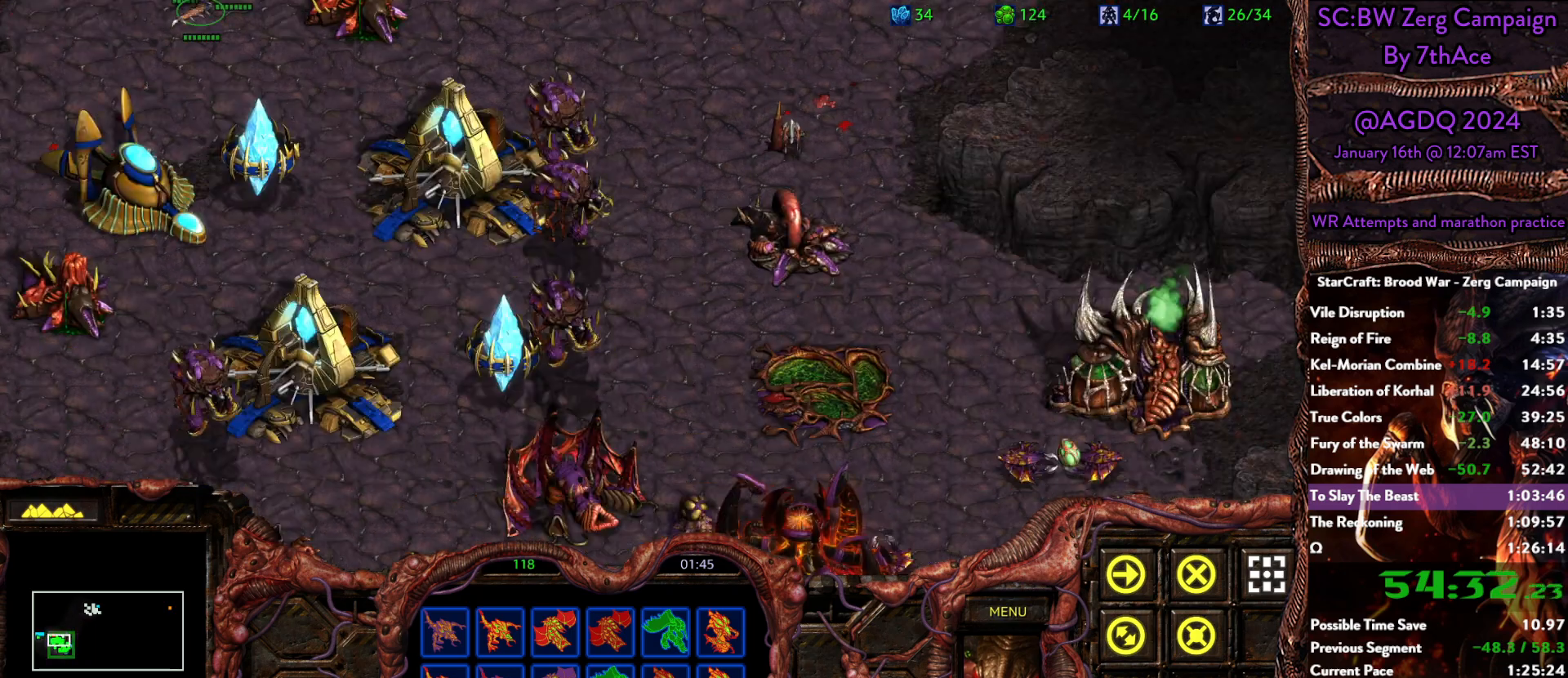
Gameplay with keyboard and mouse; each line is a JSON object with the keys and mouse buttons held at the frame after it. "events" lists presses ("down") and releases ("up") of "0", "1", "2", "3", "4", "5", "6", "7", "8", "9", "a", "alt", "b", "c", "ctrl", "d", "e", "escape", "f", "f10", "f2", "f3", "f4", "g", "h", "i", "j", "k", "l", "m", "n", "o", "p", "q", "r", "return", "s", "shift", "space", "t", "u", "v", "w", "x", "y", "z", "mouse_left" and "mouse_right" between this image and that frame as [ms after this image, input, new state], when the widget could be followed in between. "mouse_left", "mouse_right" = the "left", "right" buttons of the "mouse" list. No other keys are recorded. Mouse movement is not recorded.
{"keys": [], "mouse": [], "events": []}
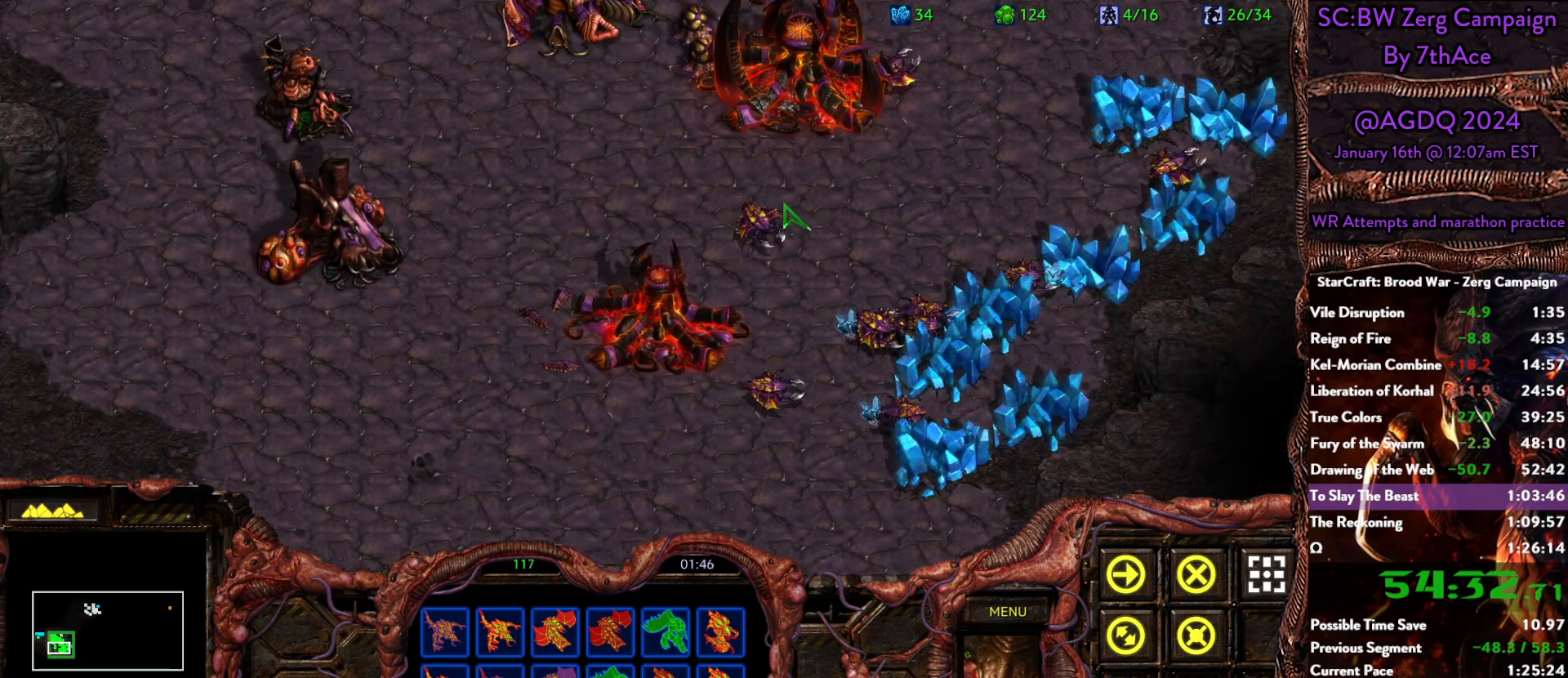
{"keys": [], "mouse": [], "events": [[33, "mouse_left", "down"], [117, "mouse_left", "up"], [317, "mouse_right", "down"], [450, "mouse_right", "up"]]}
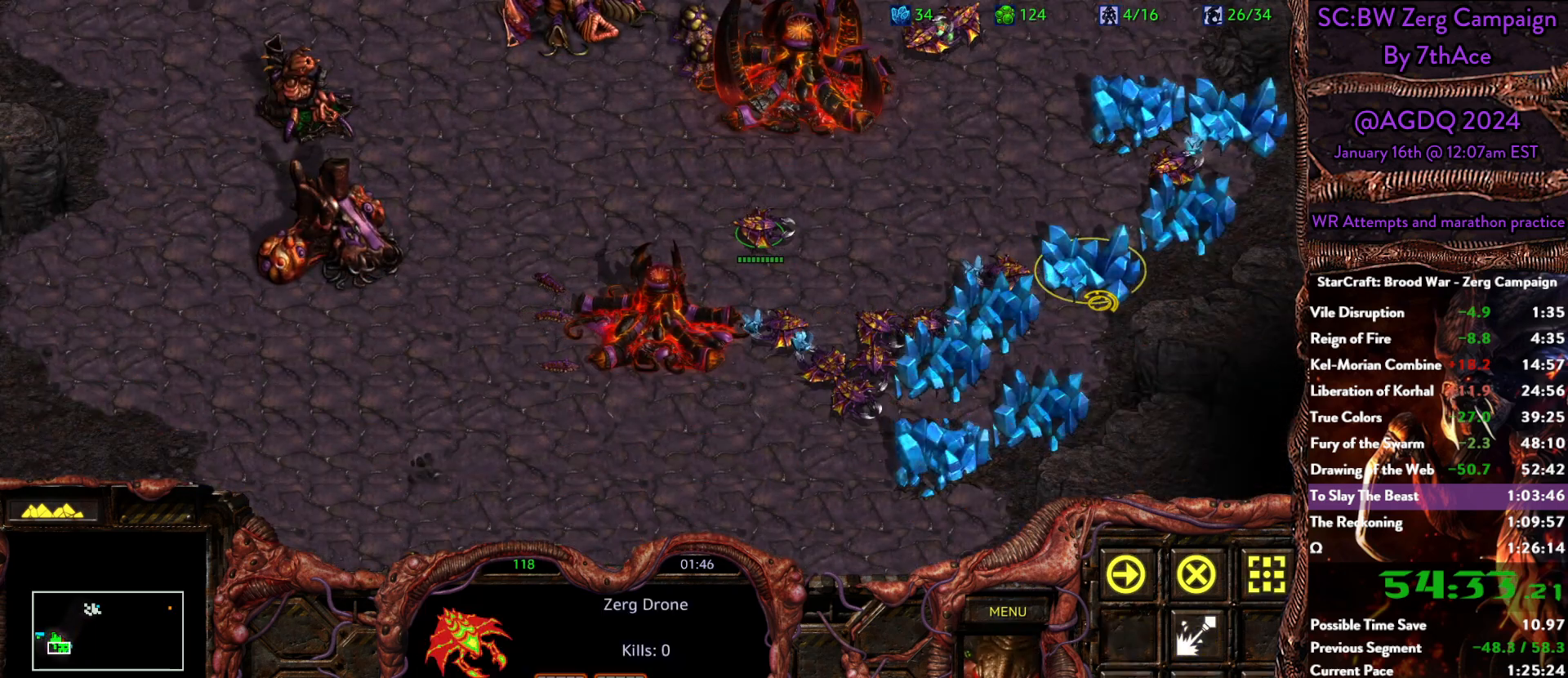
{"keys": [], "mouse": [], "events": []}
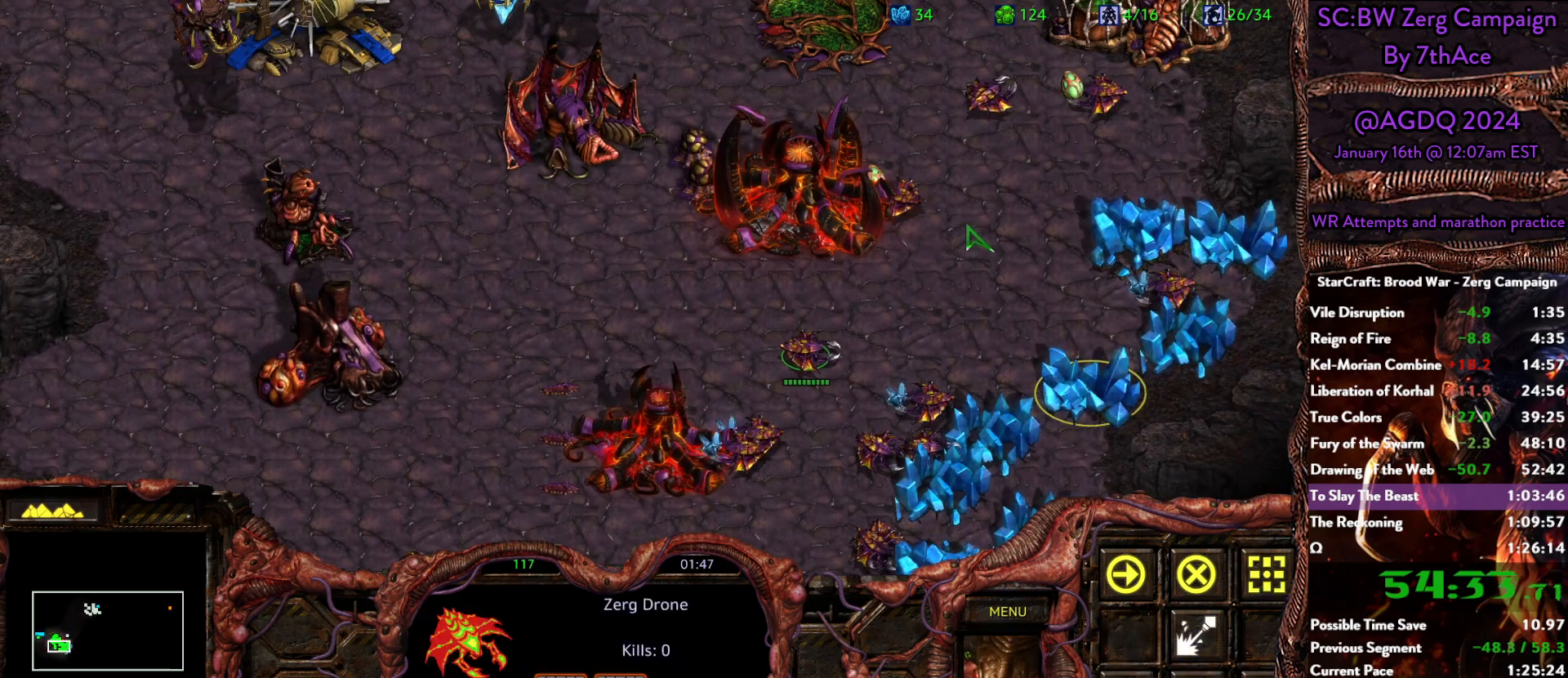
{"keys": [], "mouse": [], "events": []}
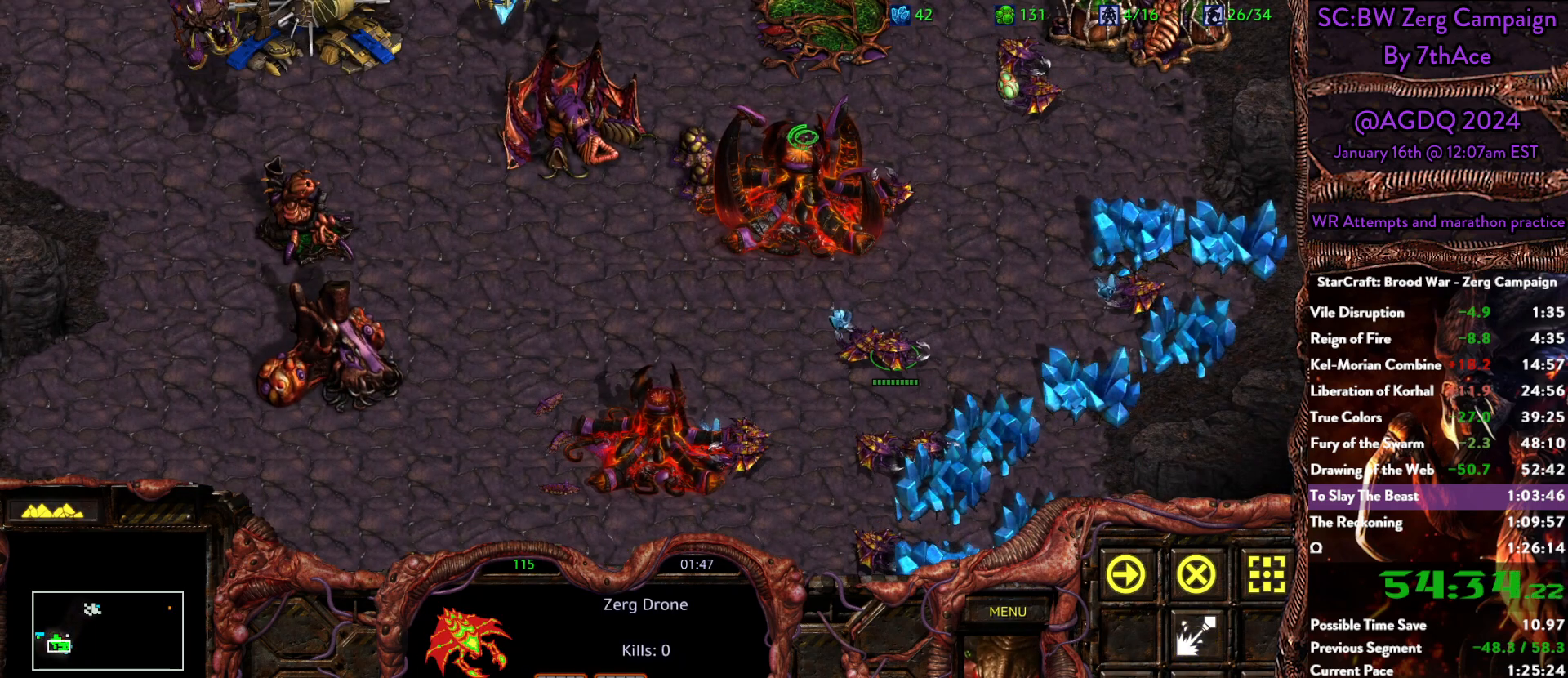
{"keys": [], "mouse": ["left"], "events": [[500, "mouse_left", "down"]]}
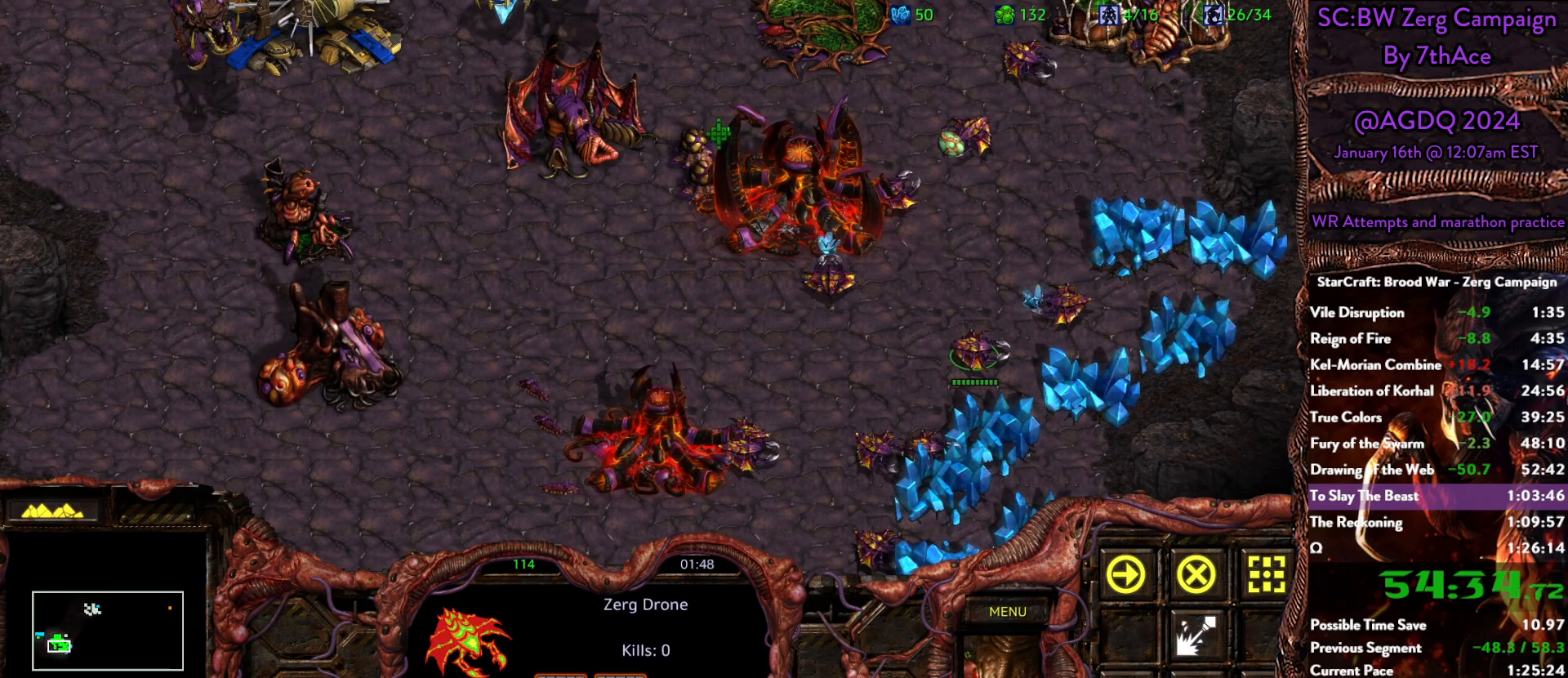
{"keys": [], "mouse": [], "events": [[133, "mouse_left", "up"]]}
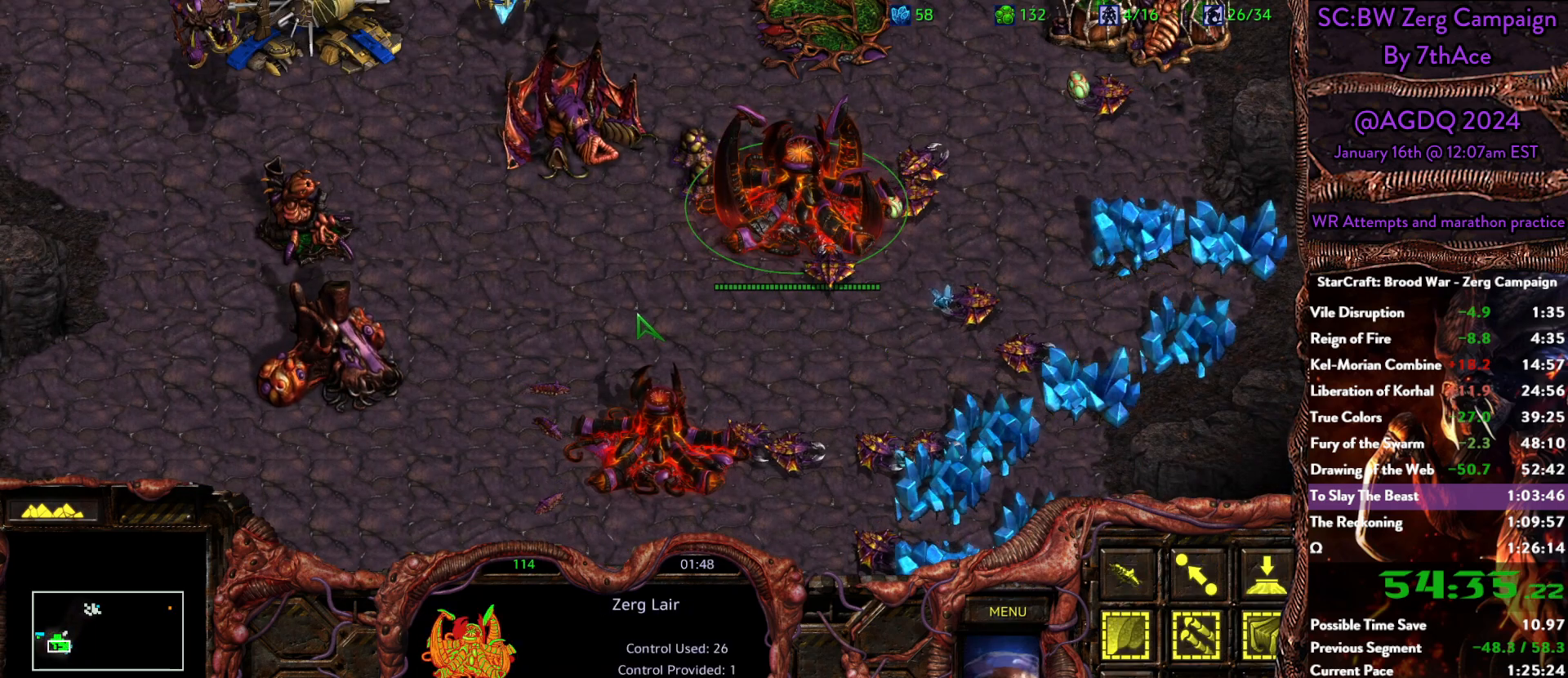
{"keys": [], "mouse": [], "events": [[117, "mouse_left", "down"], [150, "mouse_left", "up"]]}
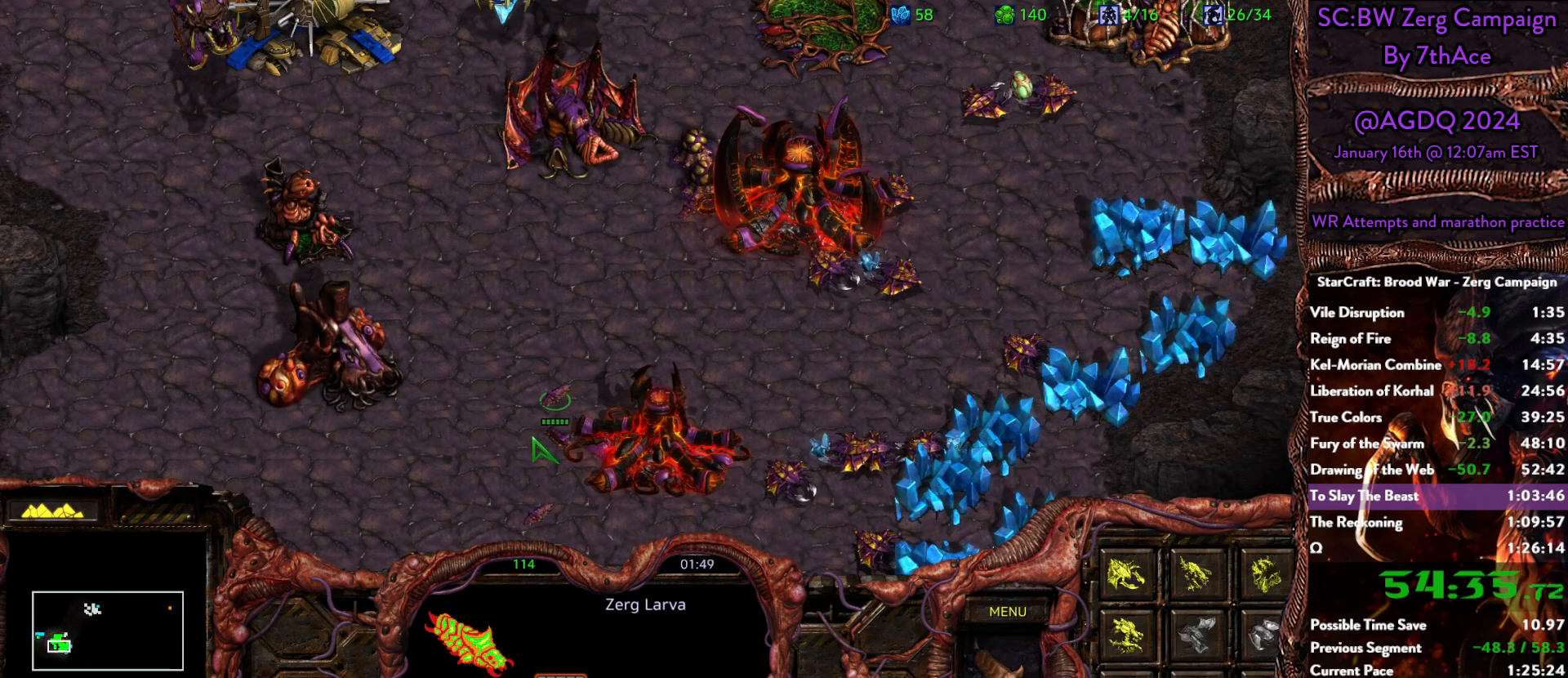
{"keys": [], "mouse": [], "events": [[217, "d", "down"], [267, "d", "up"], [367, "d", "down"], [450, "d", "up"]]}
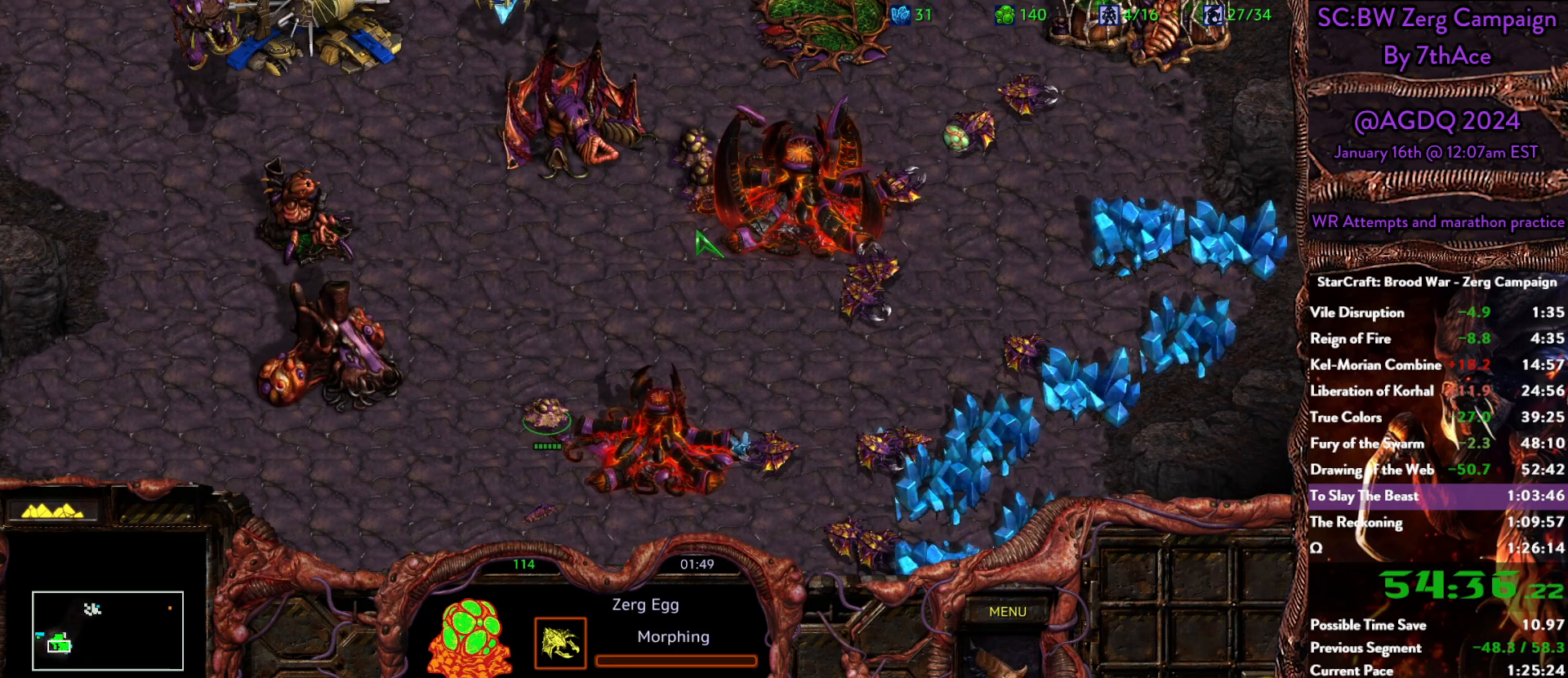
{"keys": [], "mouse": [], "events": [[233, "mouse_left", "down"], [283, "mouse_left", "up"]]}
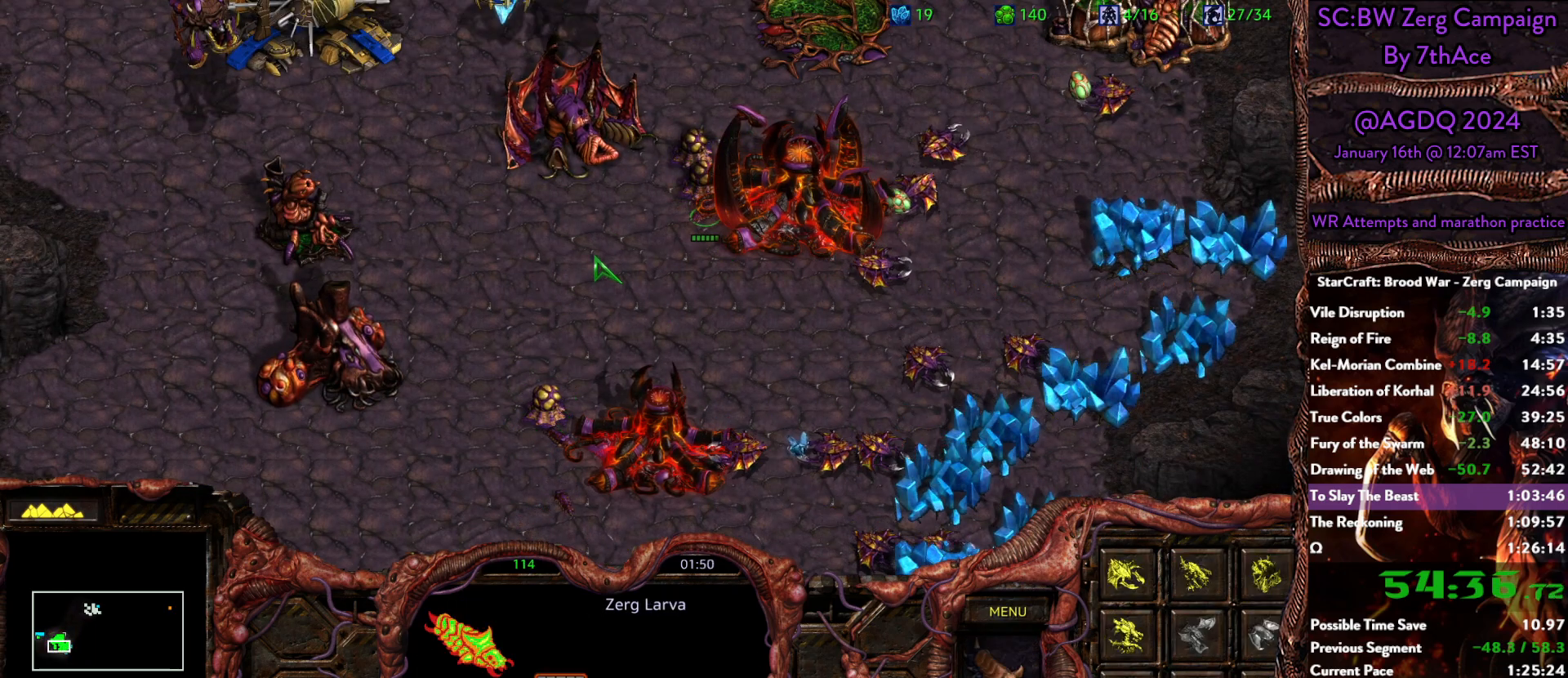
{"keys": [], "mouse": [], "events": []}
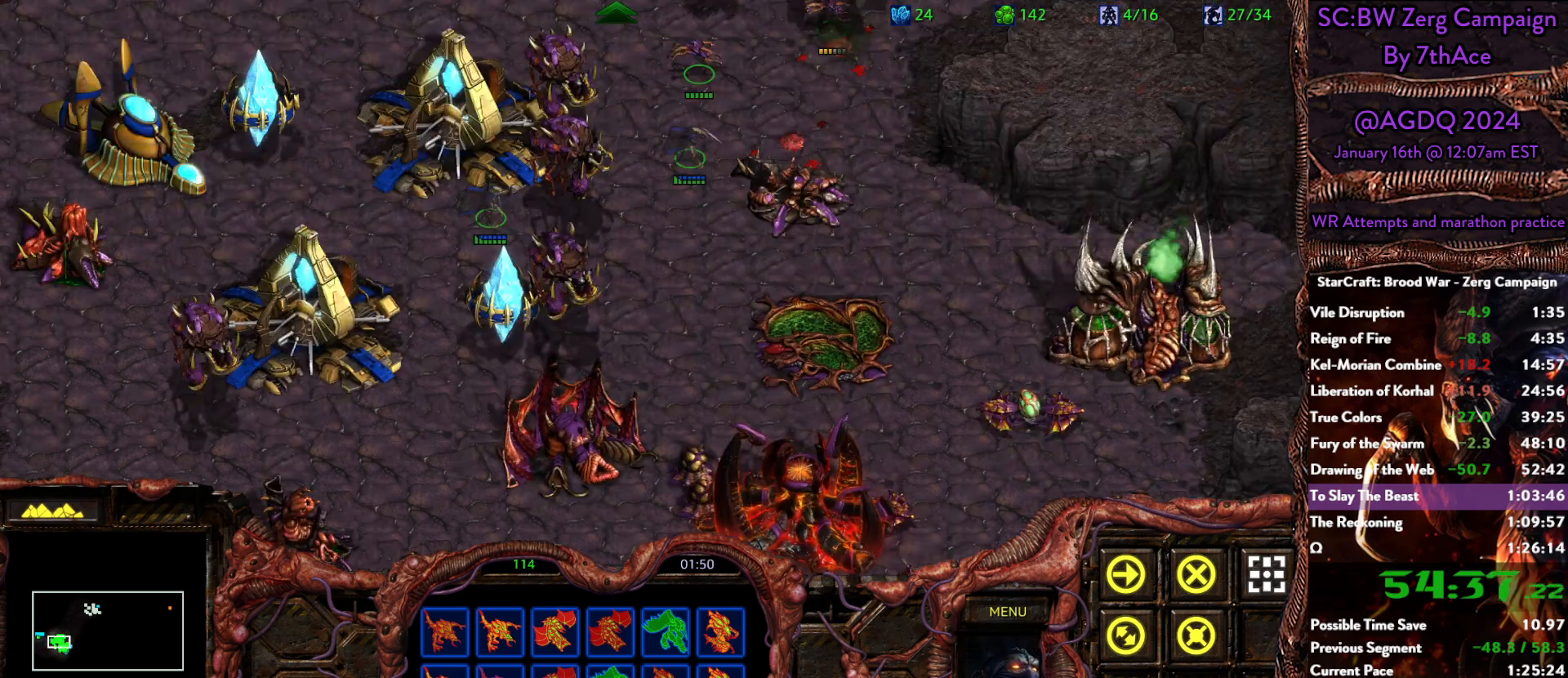
{"keys": [], "mouse": [], "events": []}
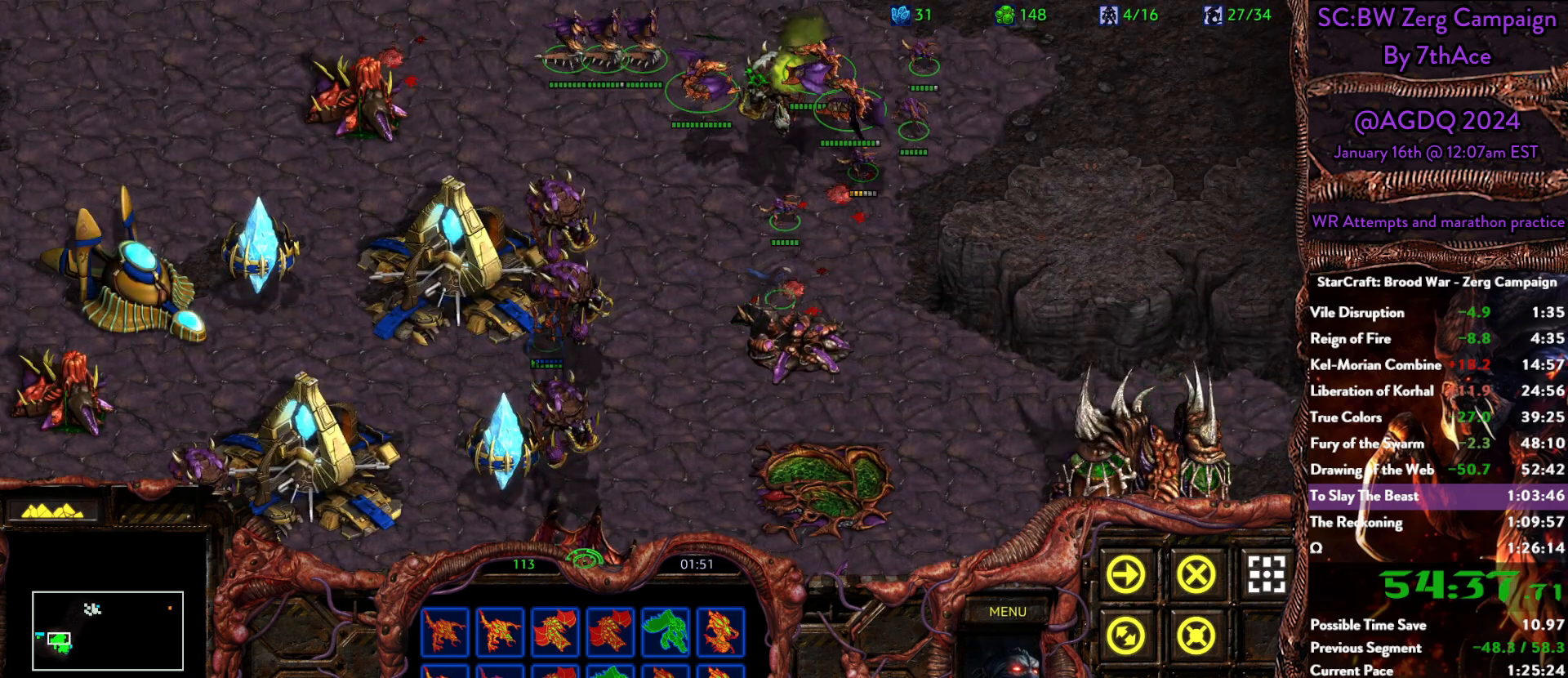
{"keys": [], "mouse": [], "events": []}